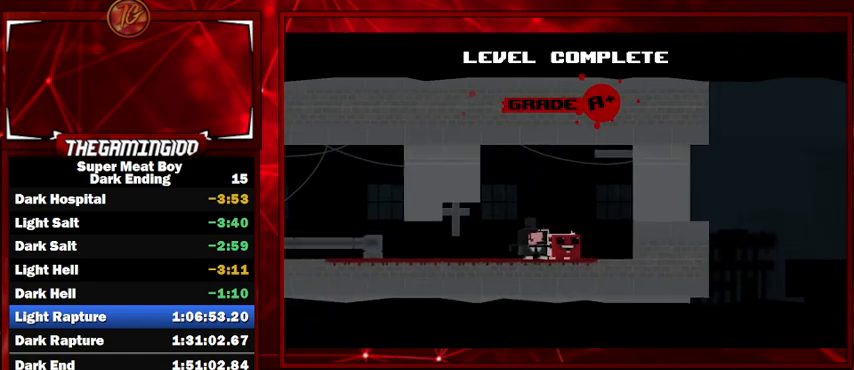
Gameplay with keyboard; each line is a JSON object with the keys held at the frame after it. "events" lists presses ("down") and releases ("up") of "left", "p", "right", "shift" and "space" between this image and that frame as [ms after this image, input, new state], when the widget could be followed in between. No other keys are recorded. Mouse input is not recorded.
{"keys": [], "events": []}
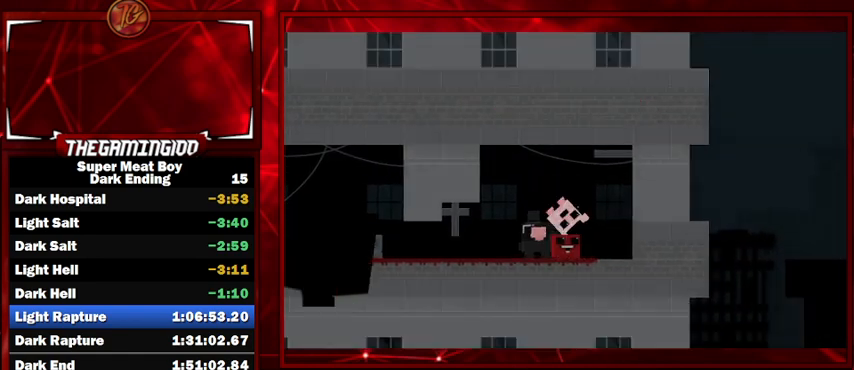
{"keys": ["shift"], "events": [[367, "shift", "down"]]}
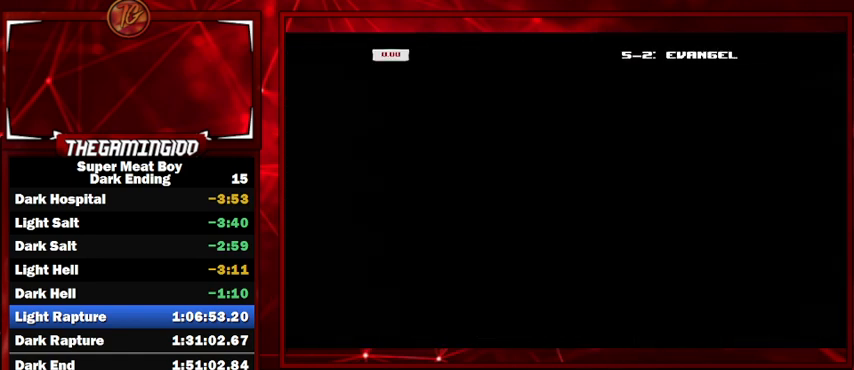
{"keys": ["shift"], "events": []}
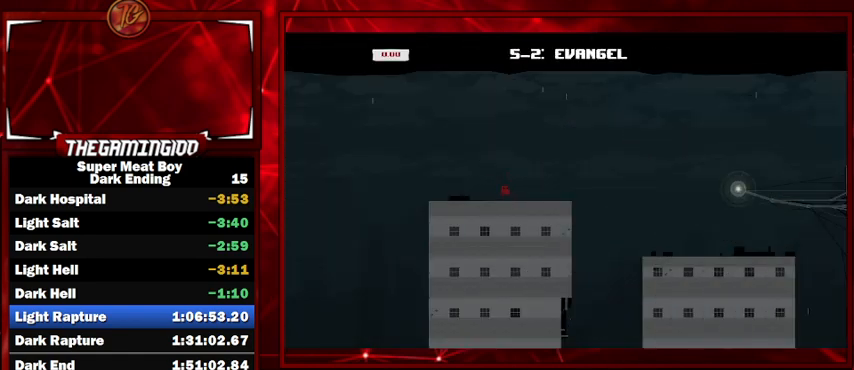
{"keys": ["right", "shift"], "events": [[67, "right", "down"]]}
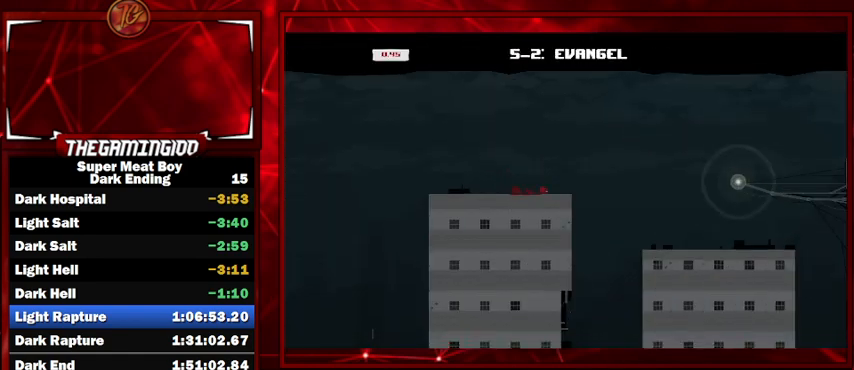
{"keys": ["right", "shift", "space"], "events": [[100, "space", "down"]]}
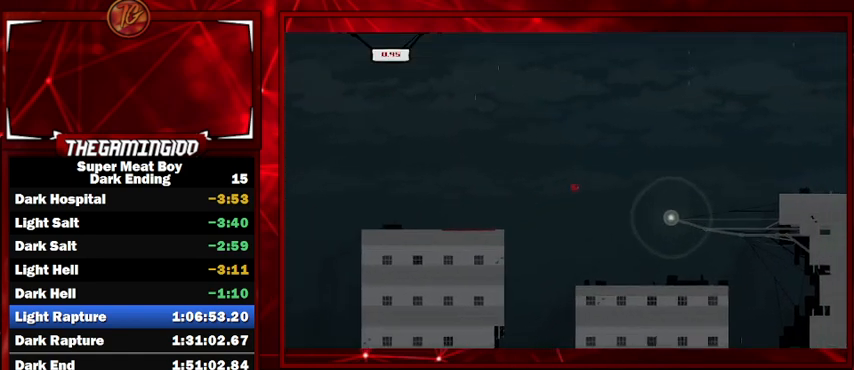
{"keys": ["right", "shift", "space"], "events": []}
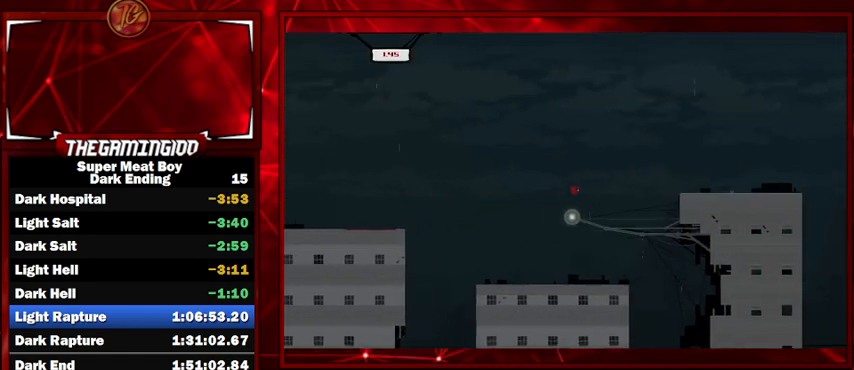
{"keys": ["right", "shift", "space"], "events": []}
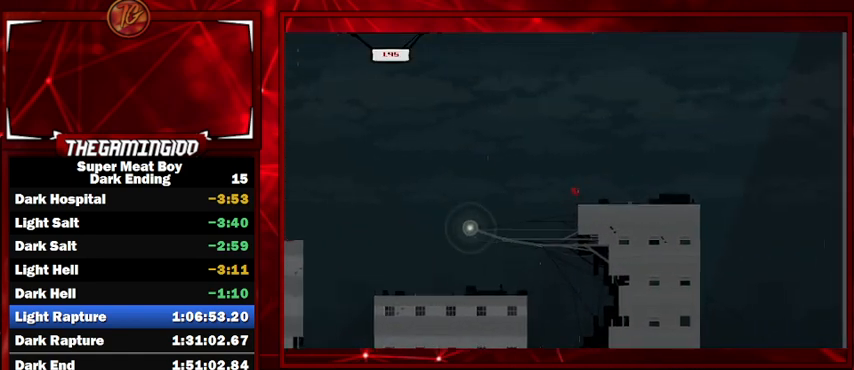
{"keys": ["right", "shift"], "events": [[100, "space", "up"]]}
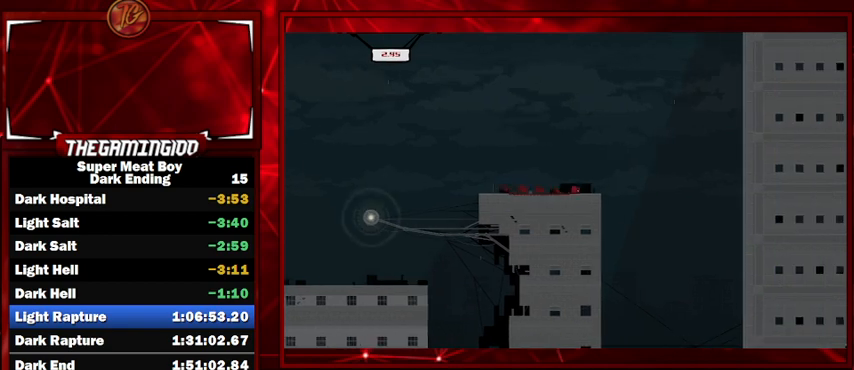
{"keys": ["left", "shift"], "events": [[134, "right", "up"], [167, "left", "down"]]}
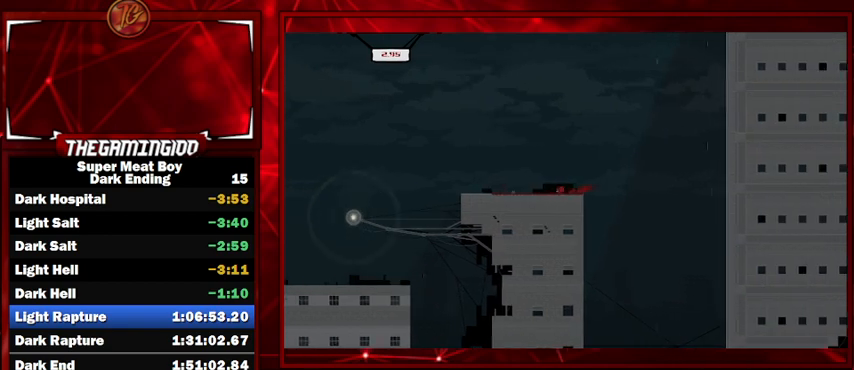
{"keys": ["shift"], "events": [[34, "left", "up"], [100, "right", "down"], [267, "space", "down"], [367, "space", "up"], [467, "right", "up"]]}
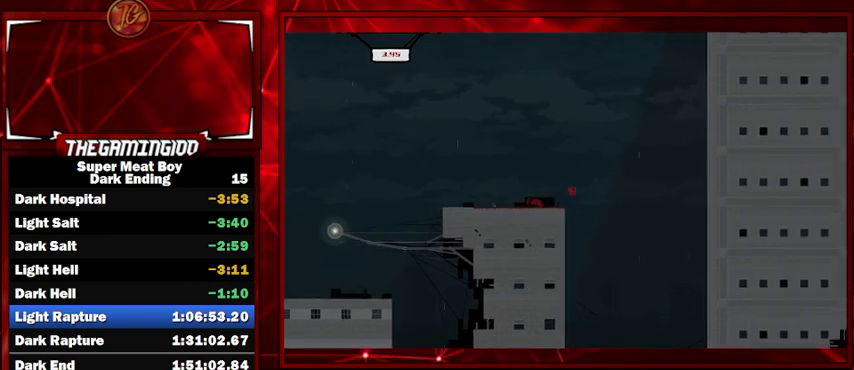
{"keys": ["left", "shift"], "events": [[100, "left", "down"]]}
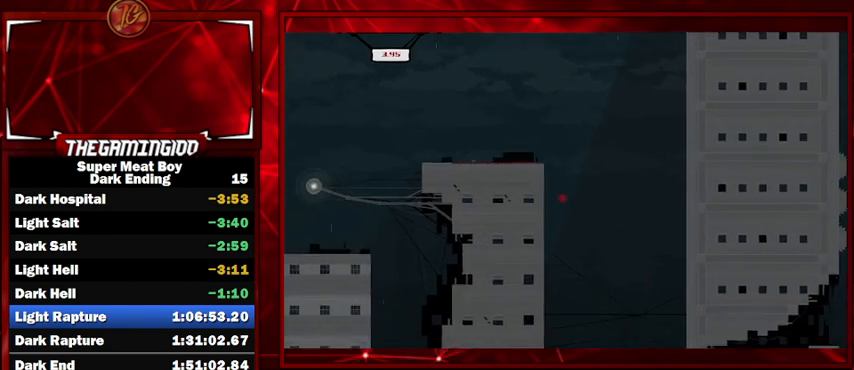
{"keys": ["left", "shift"], "events": []}
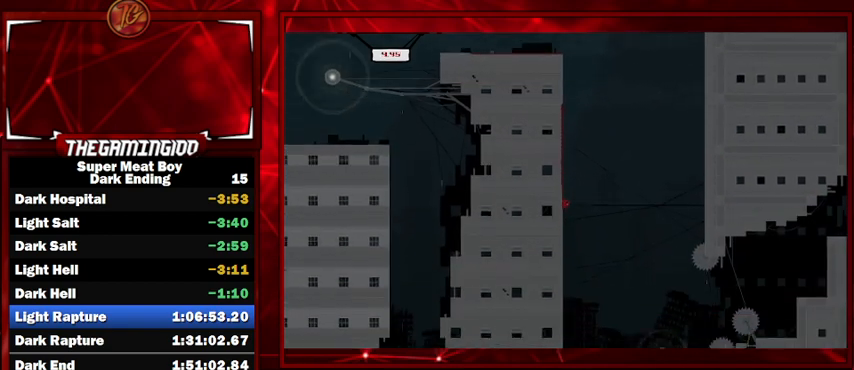
{"keys": ["left", "shift"], "events": []}
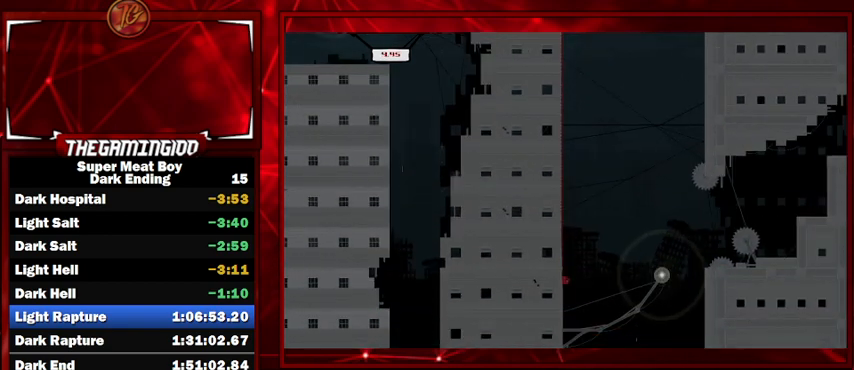
{"keys": ["right", "shift", "space"], "events": [[67, "right", "down"], [100, "left", "up"], [100, "space", "down"]]}
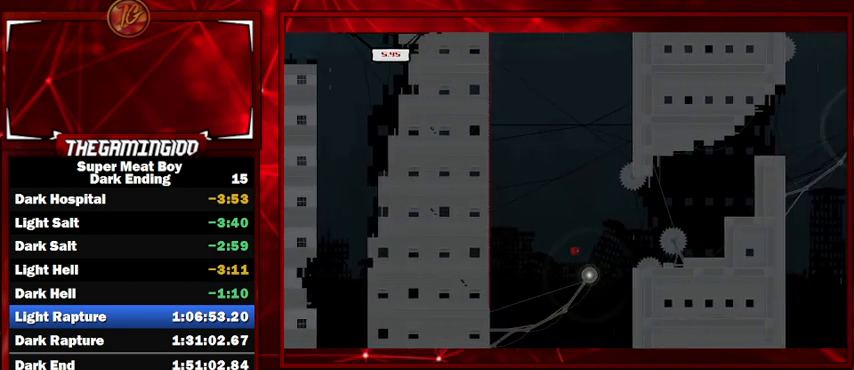
{"keys": ["right", "shift", "space"], "events": []}
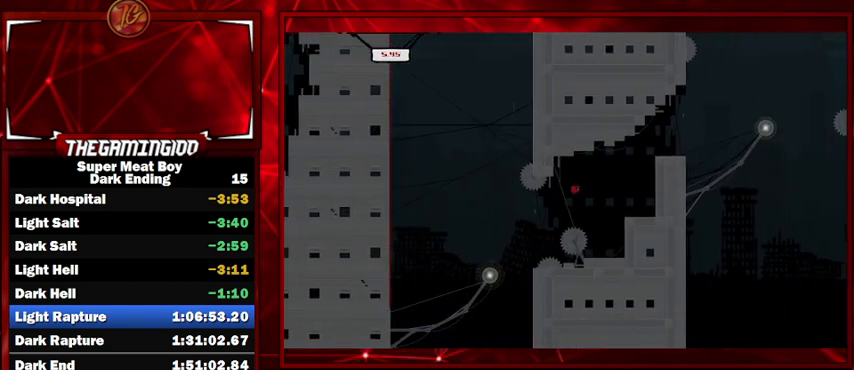
{"keys": ["right", "shift", "space"], "events": [[234, "space", "up"], [500, "space", "down"]]}
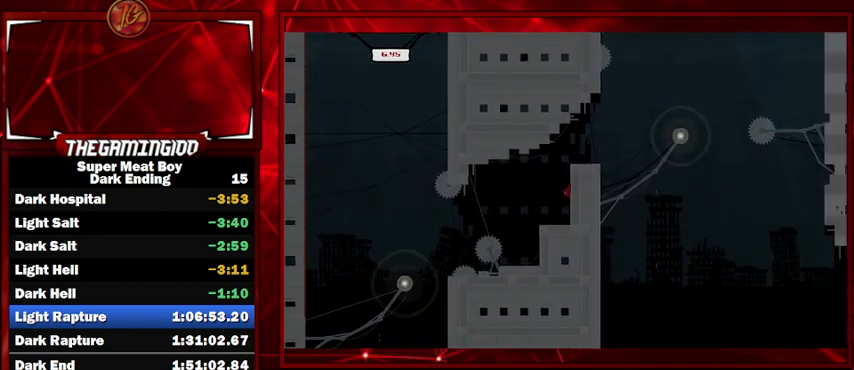
{"keys": ["right", "shift"], "events": [[300, "space", "up"]]}
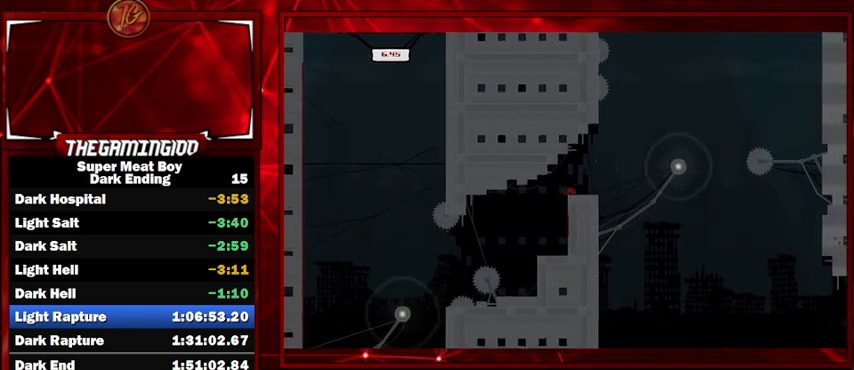
{"keys": ["right", "shift", "space"], "events": [[100, "space", "down"]]}
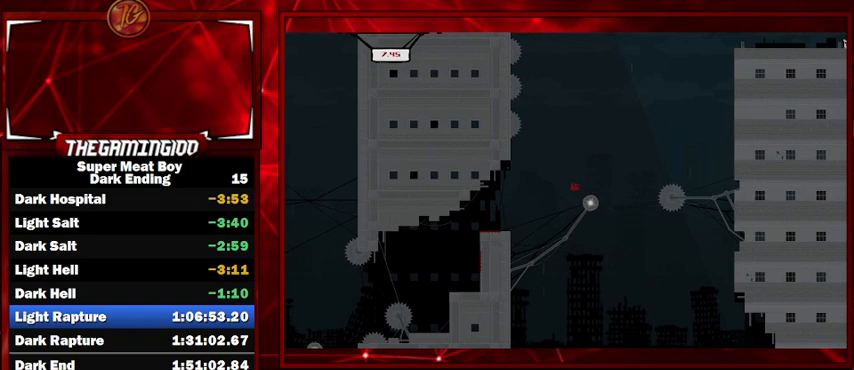
{"keys": ["right", "shift", "space"], "events": []}
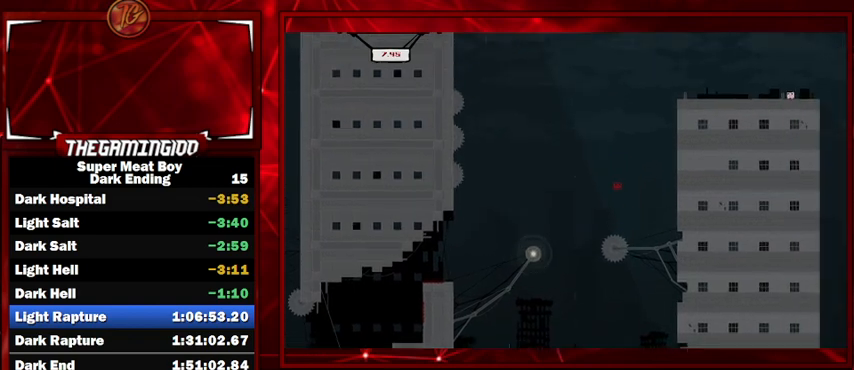
{"keys": ["right", "shift", "space"], "events": [[300, "space", "up"], [334, "space", "down"]]}
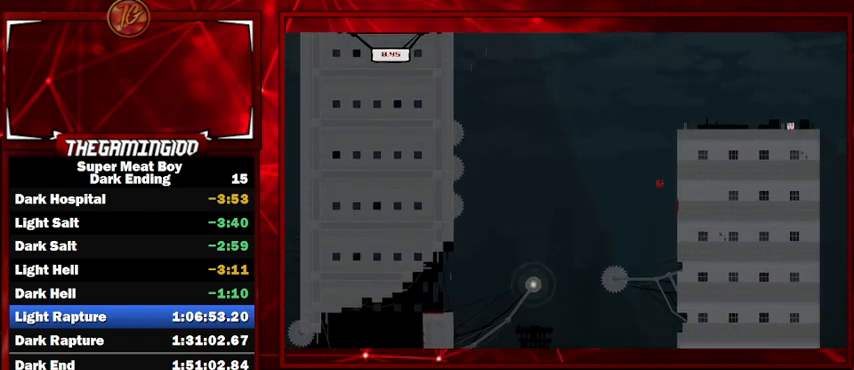
{"keys": ["right", "shift", "space"], "events": [[334, "space", "up"], [367, "space", "down"]]}
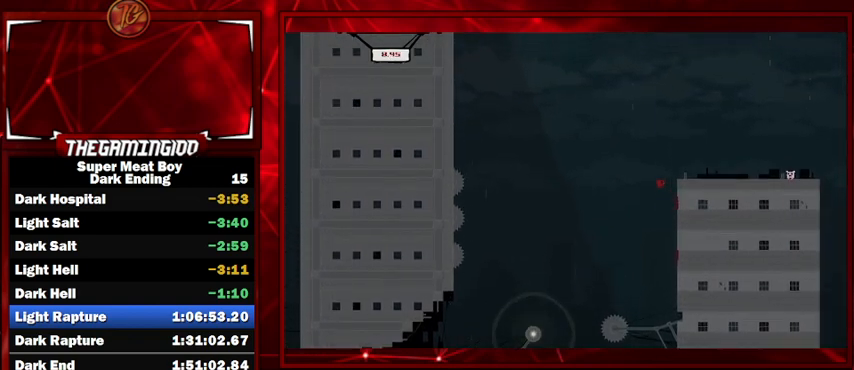
{"keys": ["right", "shift"], "events": [[234, "space", "up"]]}
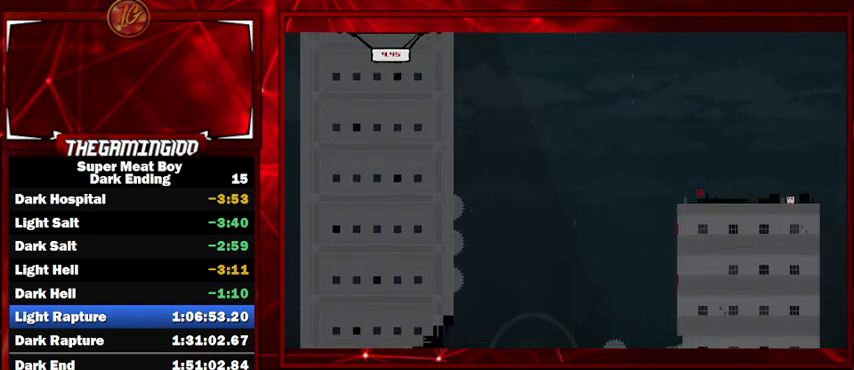
{"keys": ["right", "shift"], "events": []}
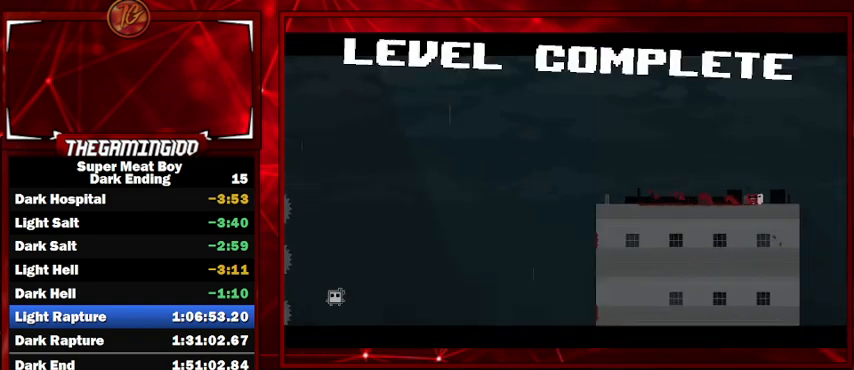
{"keys": ["right", "shift"], "events": []}
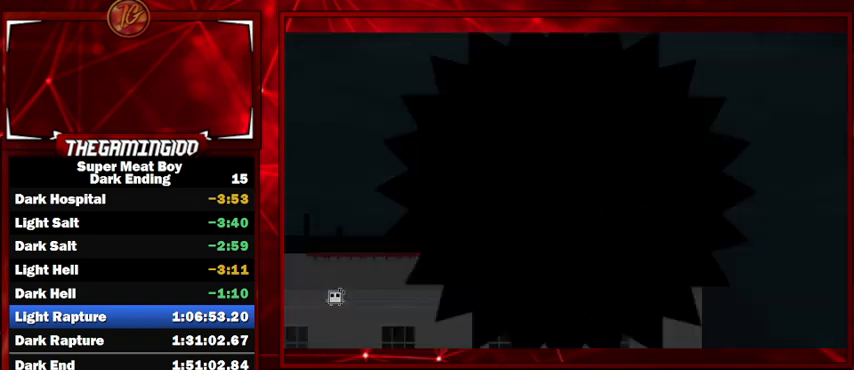
{"keys": ["shift"], "events": [[100, "right", "up"]]}
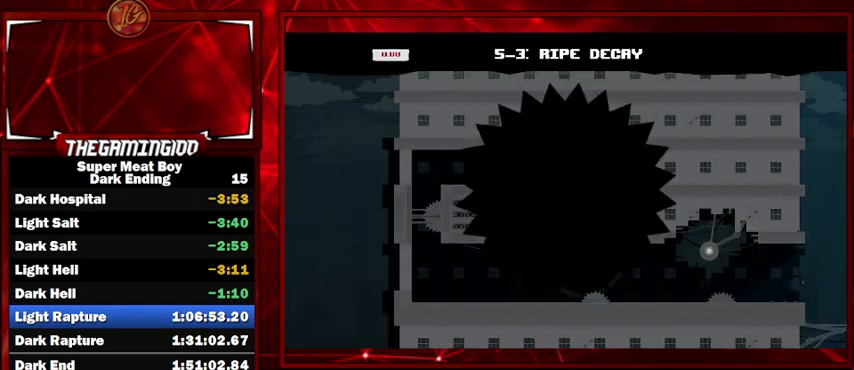
{"keys": ["left", "shift"], "events": [[500, "left", "down"]]}
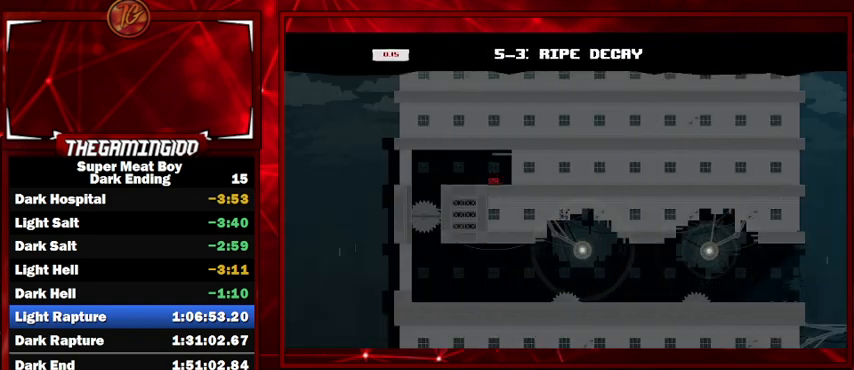
{"keys": ["right", "shift"], "events": [[234, "space", "down"], [334, "space", "up"], [367, "right", "down"], [400, "left", "up"]]}
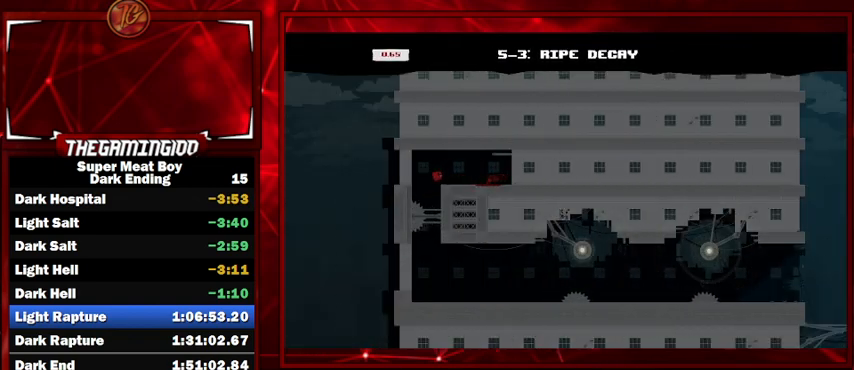
{"keys": ["right", "shift"], "events": []}
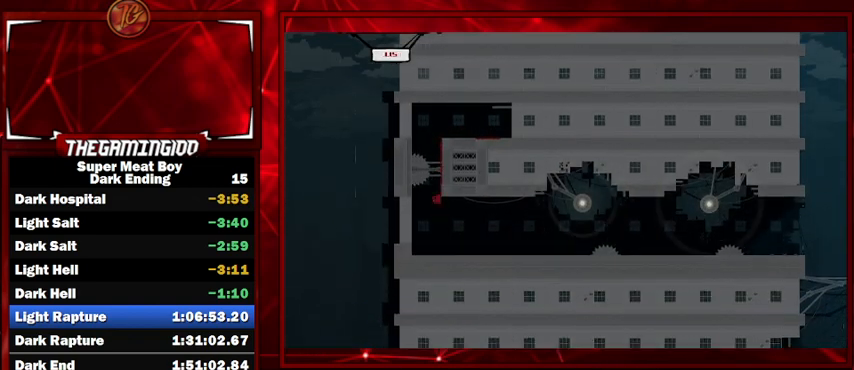
{"keys": ["right", "shift"], "events": []}
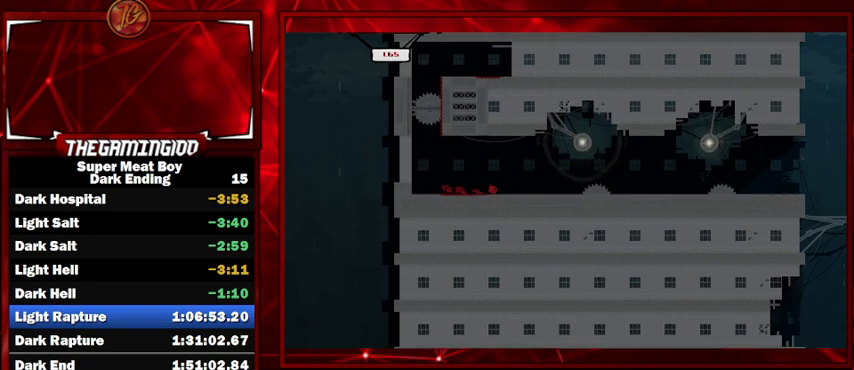
{"keys": ["right", "shift"], "events": [[100, "space", "down"], [367, "space", "up"]]}